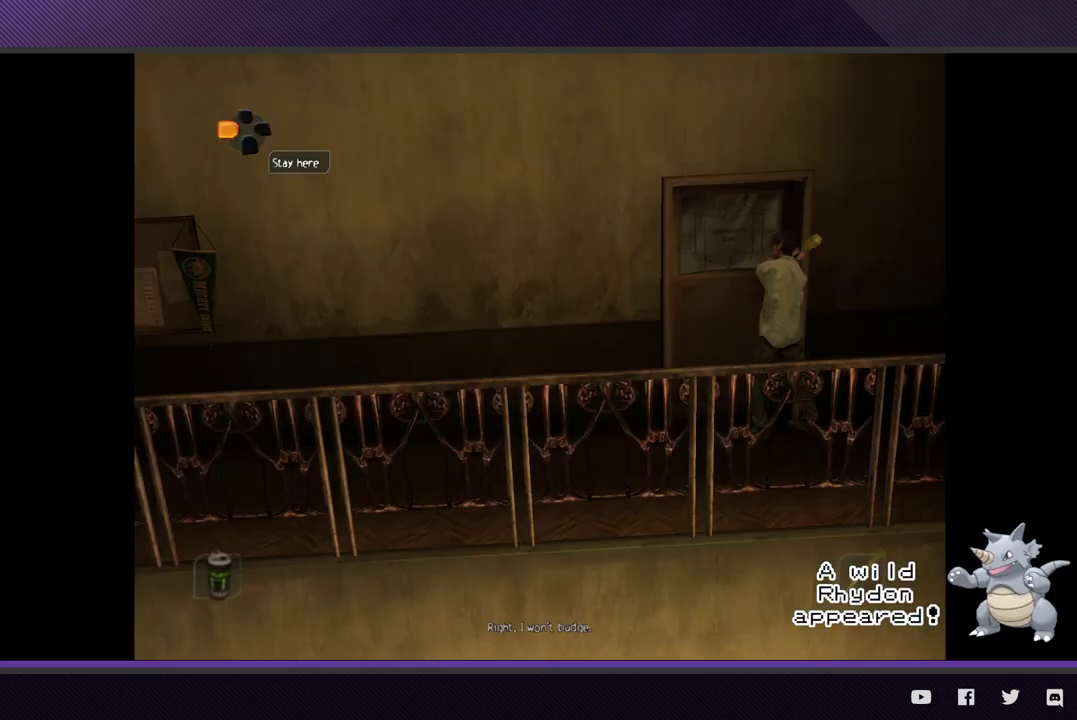
Gameplay with a controller (Xbox layout); each line is a JSON object with the inputs held at the frame after it. "events" lists button and stick changes between this image and that frame as [ms after this image, input, new state], when the widget could be followed in between.
{"buttons": ["A"], "left_stick": "up", "right_stick": "center", "events": [[50, "DPAD_LEFT", "up"], [483, "A", "down"], [500, "left_stick", "up"]]}
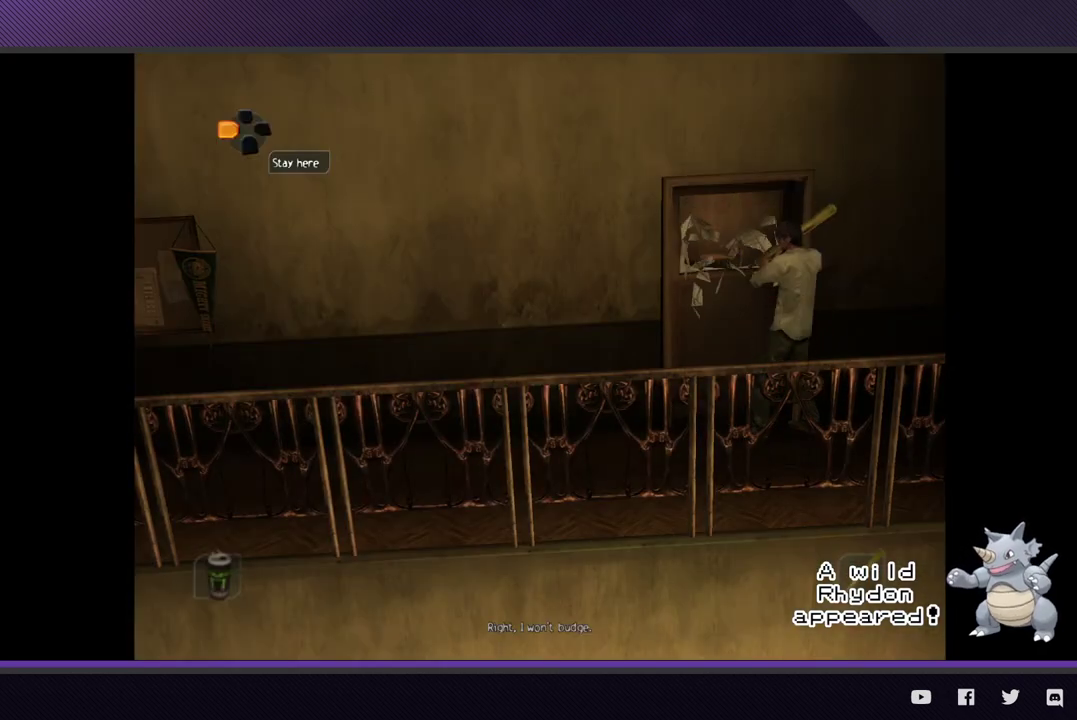
{"buttons": [], "left_stick": "center", "right_stick": "center", "events": [[67, "left_stick", "up-left"], [83, "A", "up"], [150, "A", "down"], [233, "left_stick", "center"], [250, "A", "up"], [317, "A", "down"], [433, "A", "up"]]}
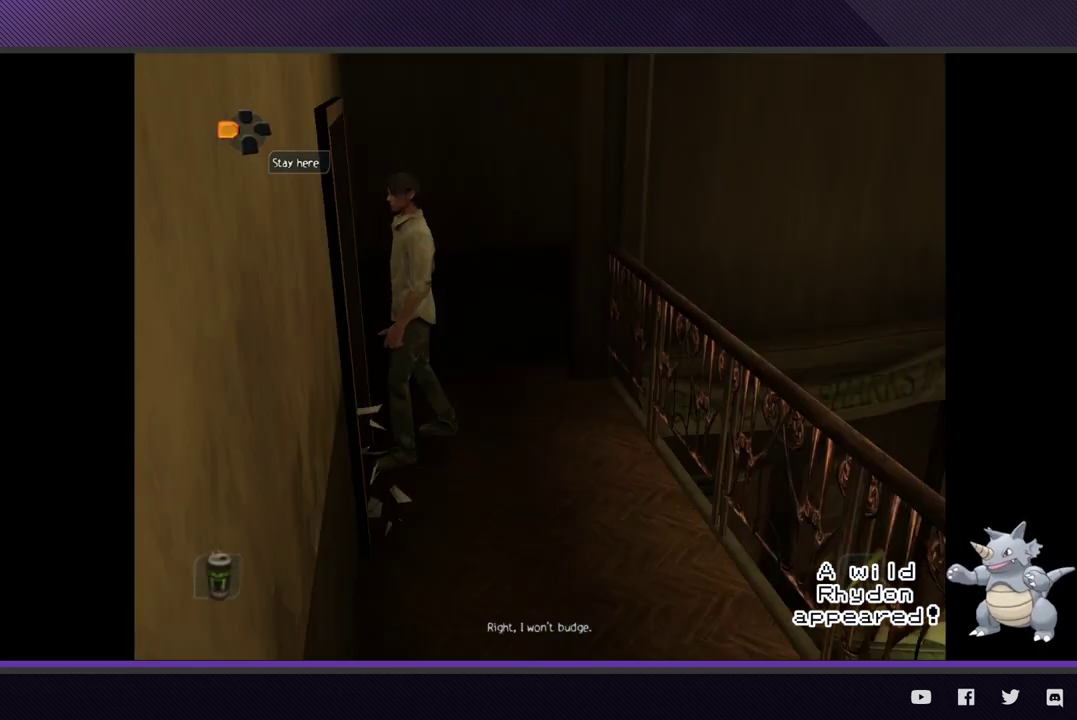
{"buttons": [], "left_stick": "center", "right_stick": "center", "events": []}
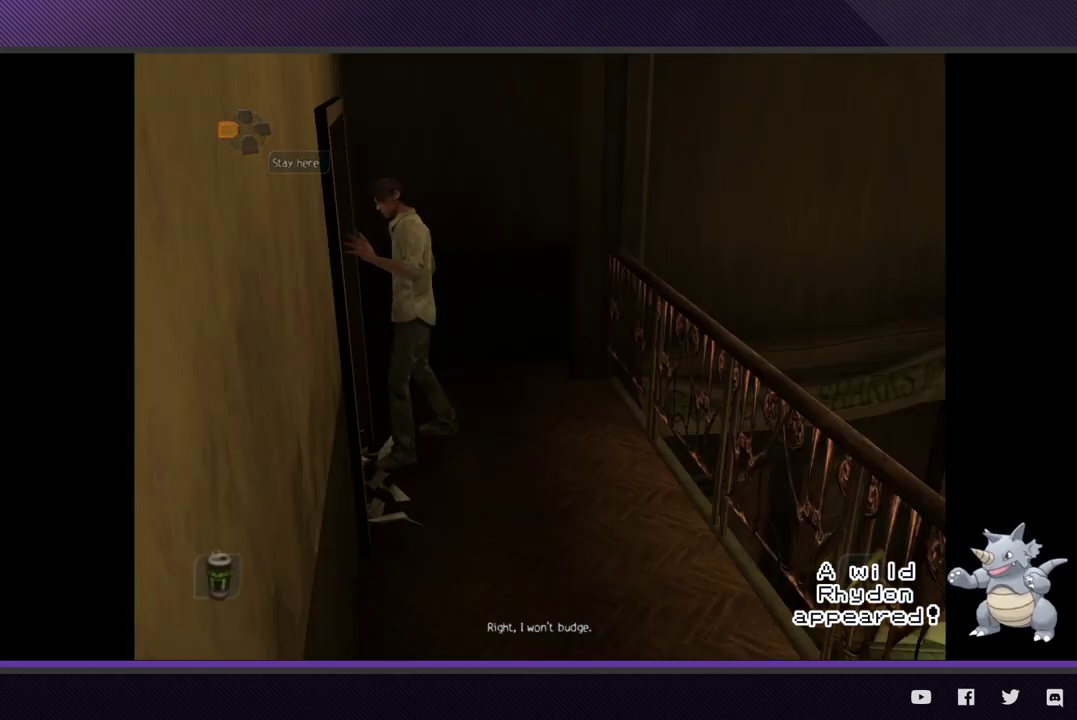
{"buttons": [], "left_stick": "center", "right_stick": "center", "events": []}
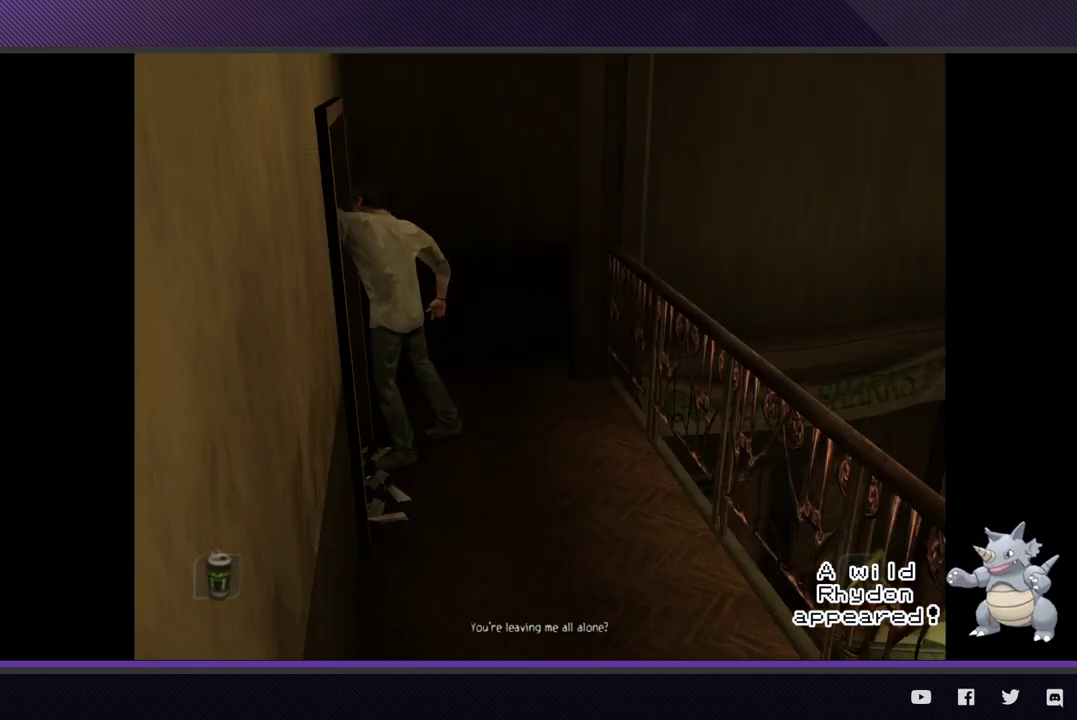
{"buttons": [], "left_stick": "down", "right_stick": "center", "events": [[133, "left_stick", "down-right"], [200, "left_stick", "down"]]}
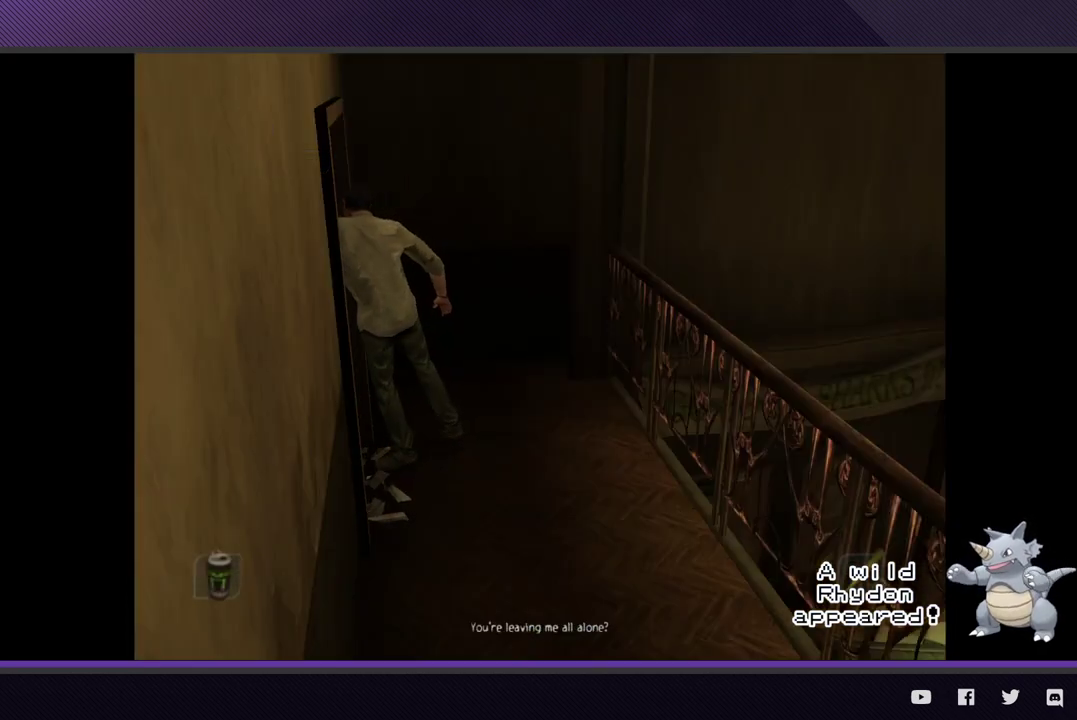
{"buttons": [], "left_stick": "down-right", "right_stick": "center", "events": [[383, "left_stick", "down-right"]]}
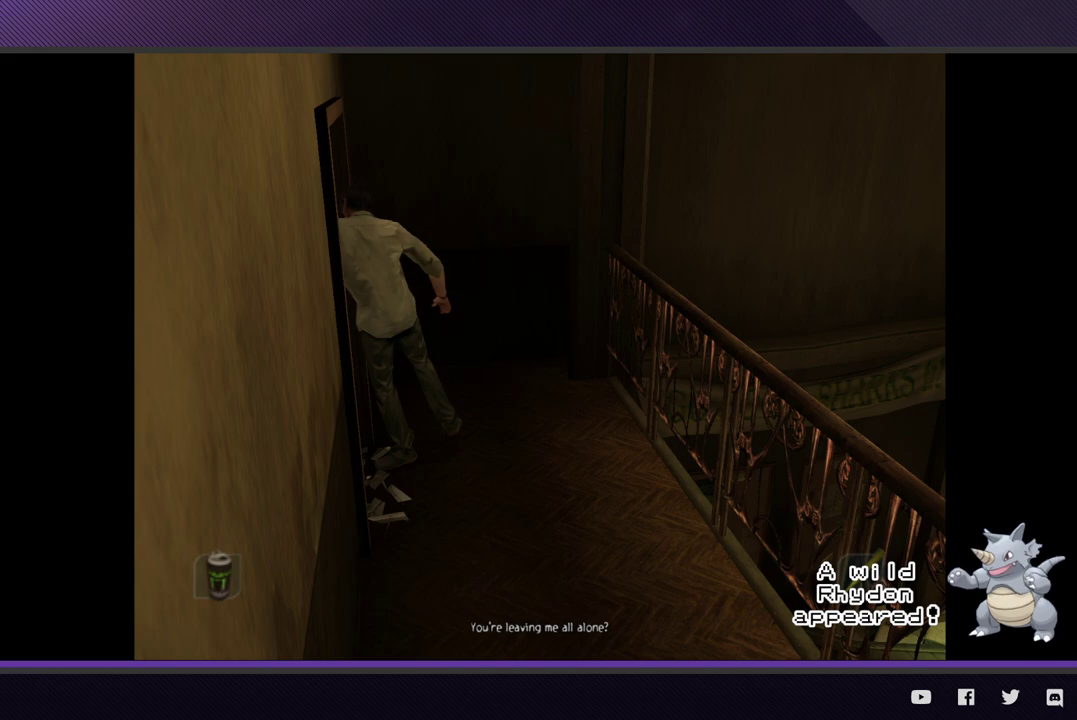
{"buttons": [], "left_stick": "down-right", "right_stick": "center", "events": []}
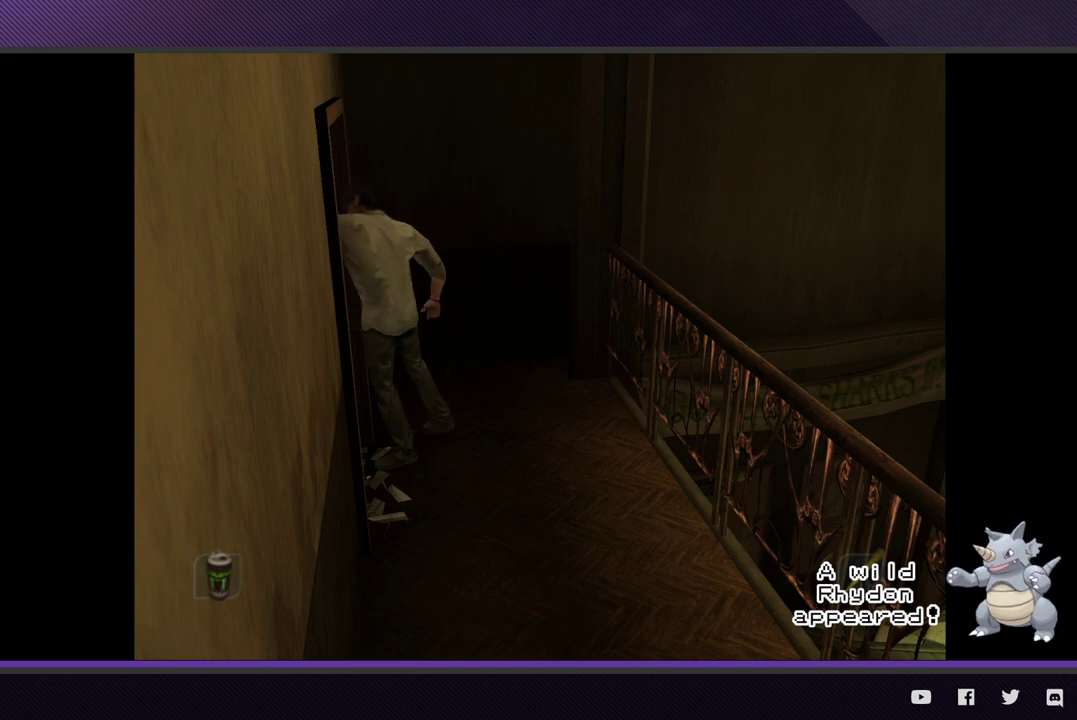
{"buttons": [], "left_stick": "down-right", "right_stick": "center", "events": []}
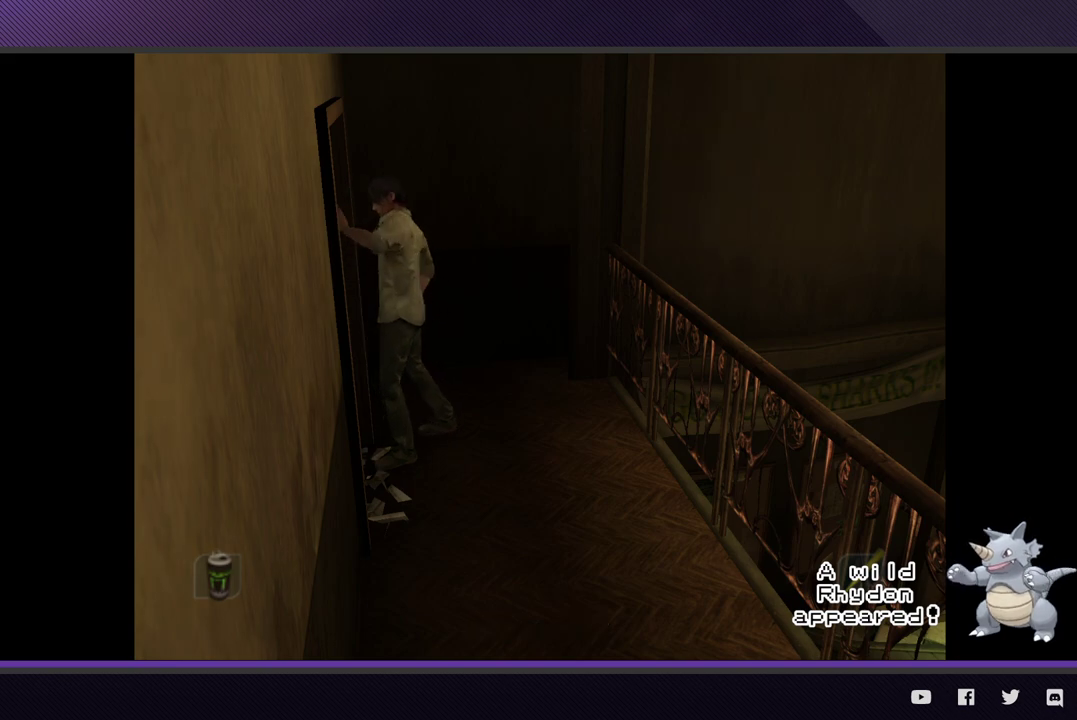
{"buttons": [], "left_stick": "down-right", "right_stick": "center", "events": []}
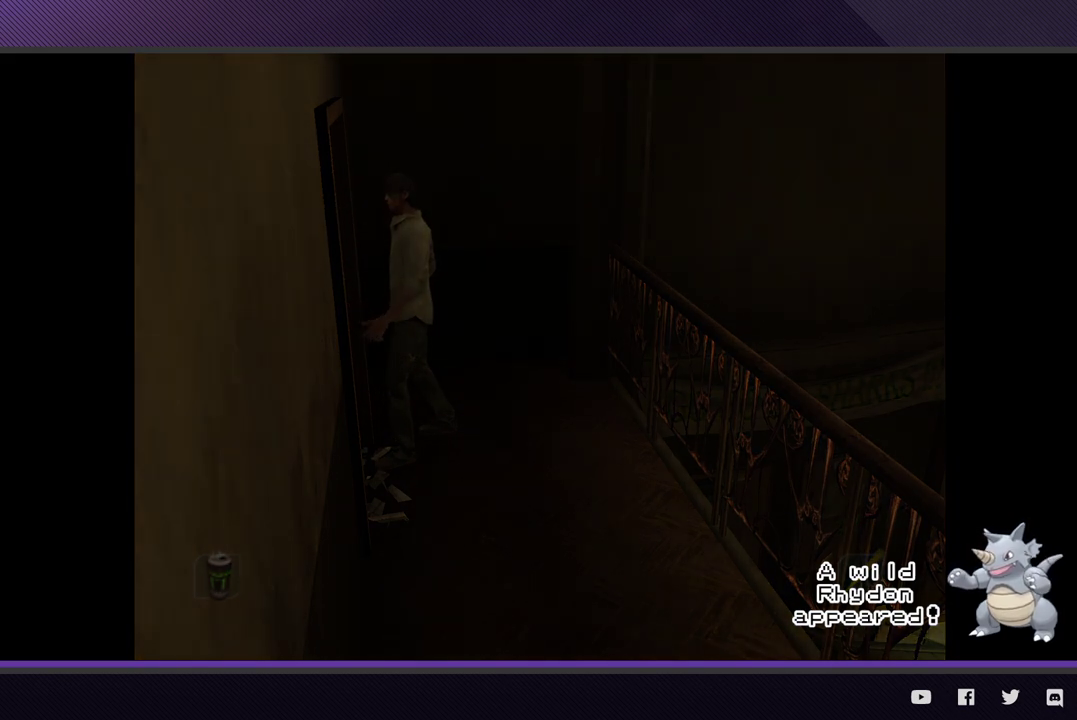
{"buttons": [], "left_stick": "down-right", "right_stick": "center", "events": []}
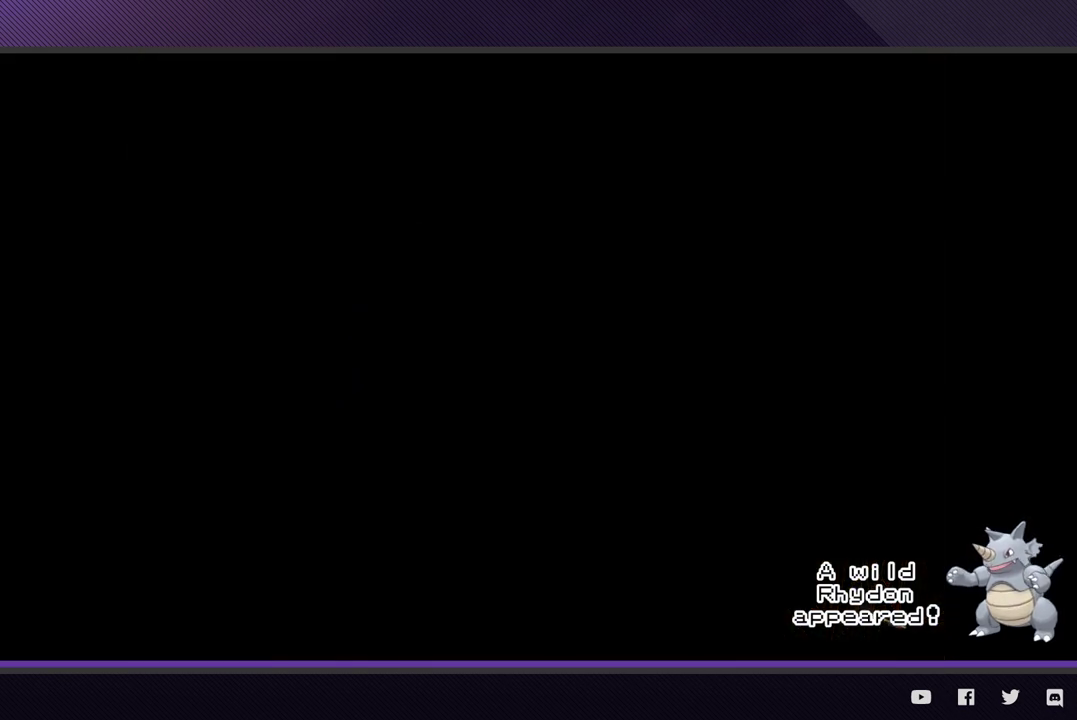
{"buttons": [], "left_stick": "down-right", "right_stick": "center", "events": []}
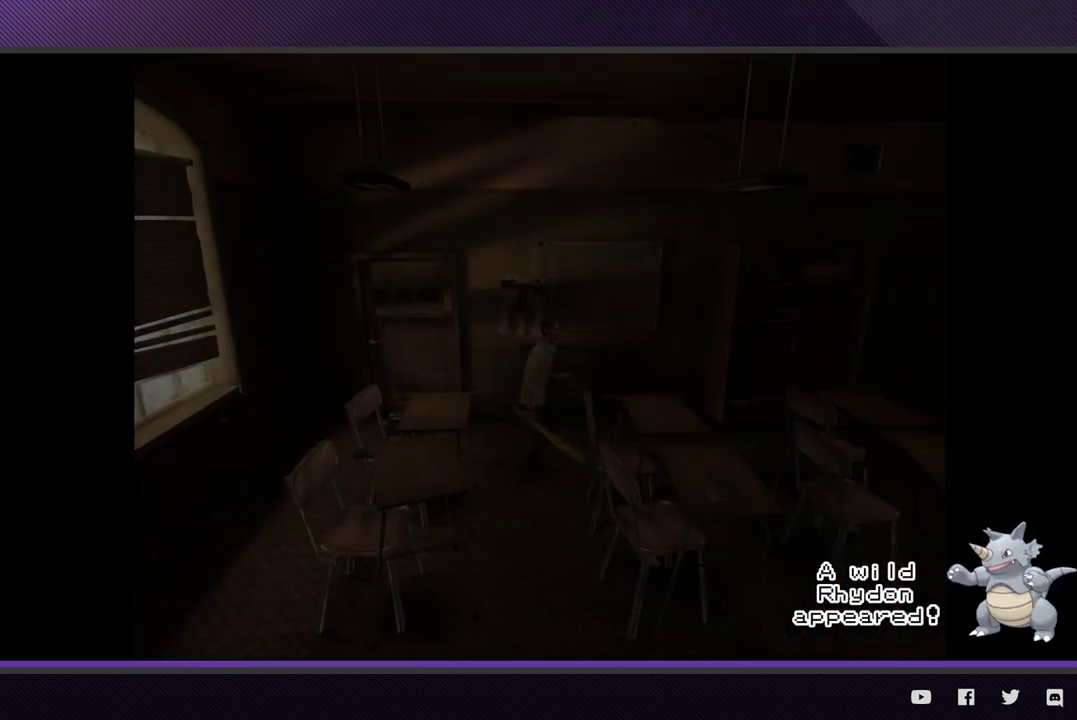
{"buttons": [], "left_stick": "up-right", "right_stick": "center", "events": [[33, "left_stick", "right"], [383, "left_stick", "up-right"]]}
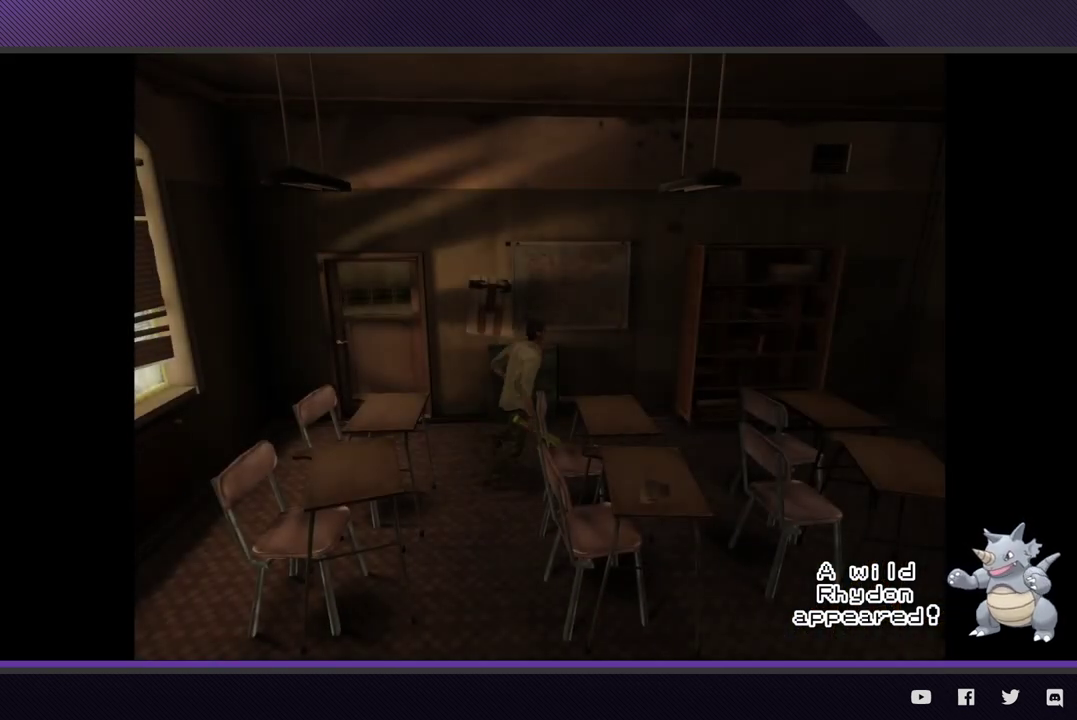
{"buttons": [], "left_stick": "right", "right_stick": "center", "events": [[267, "left_stick", "right"]]}
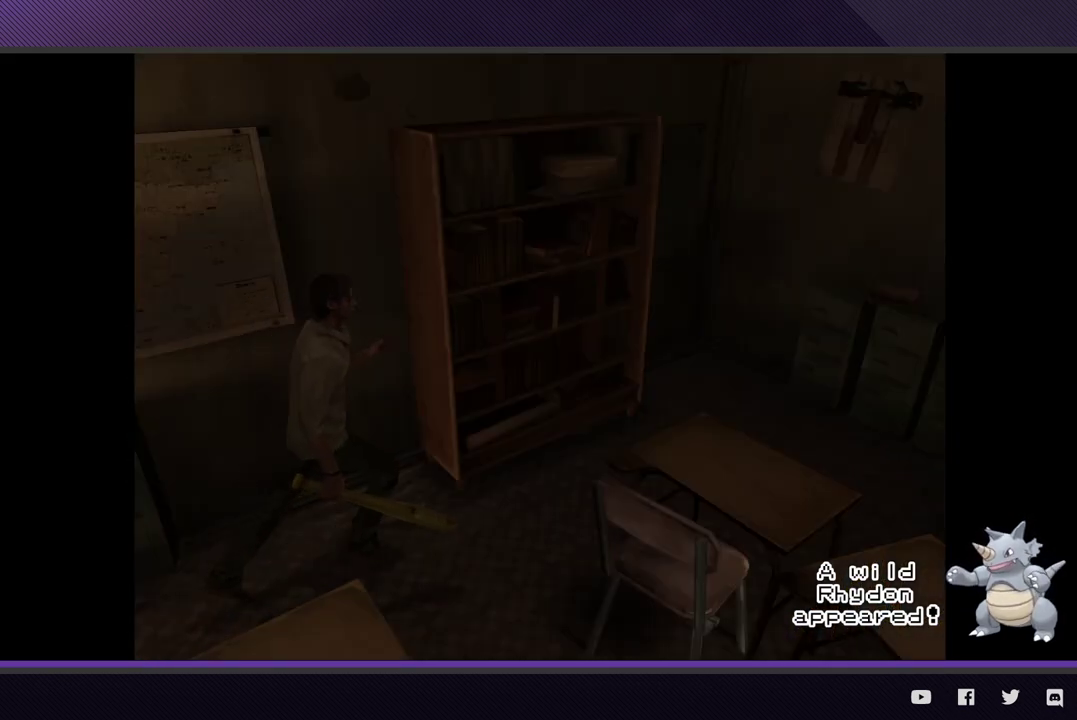
{"buttons": [], "left_stick": "up-right", "right_stick": "center", "events": [[317, "left_stick", "up-right"]]}
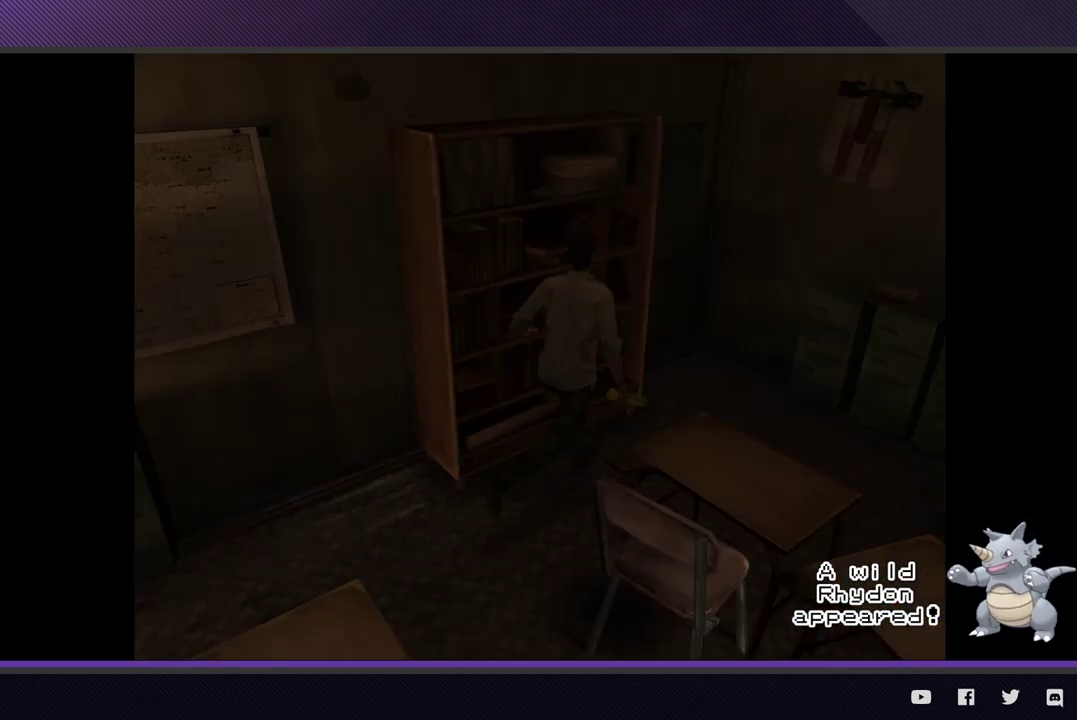
{"buttons": [], "left_stick": "left", "right_stick": "center", "events": [[367, "left_stick", "up"], [417, "left_stick", "up-left"], [467, "left_stick", "left"]]}
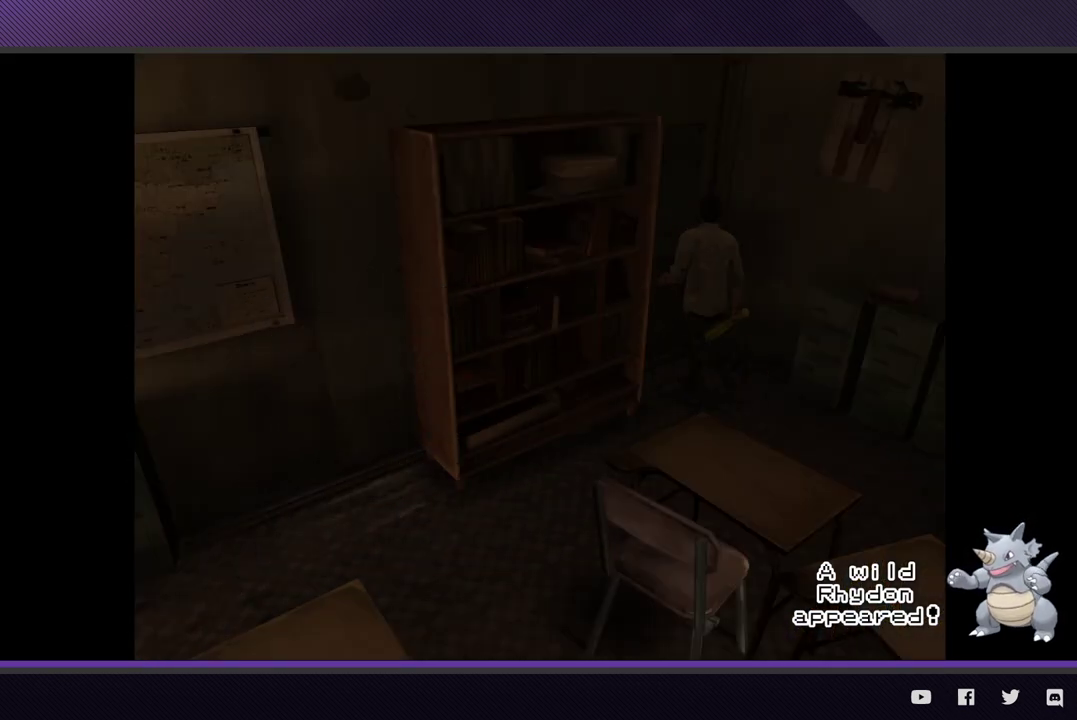
{"buttons": [], "left_stick": "down-left", "right_stick": "center", "events": [[117, "left_stick", "down-left"]]}
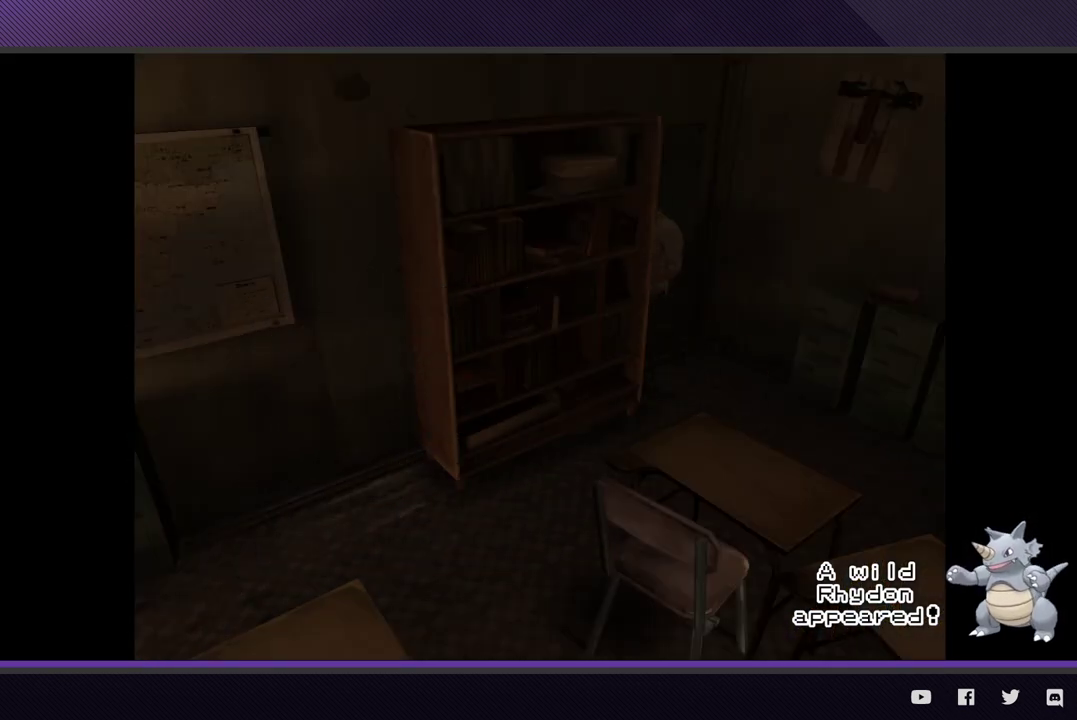
{"buttons": [], "left_stick": "down-left", "right_stick": "center", "events": []}
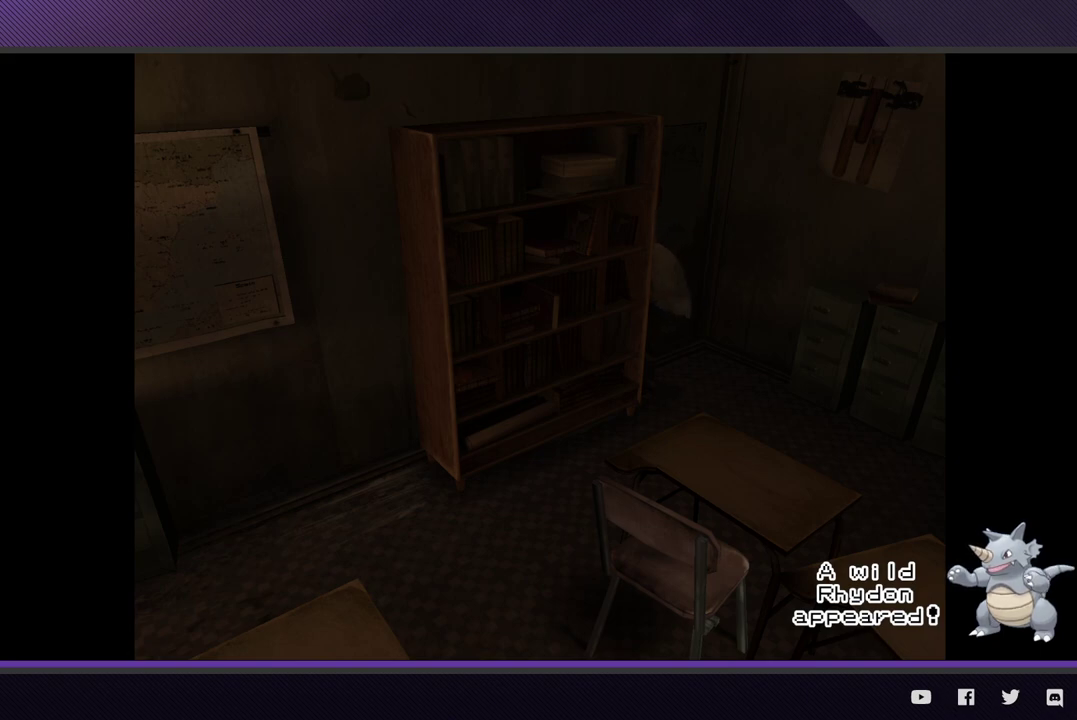
{"buttons": [], "left_stick": "down-left", "right_stick": "center", "events": []}
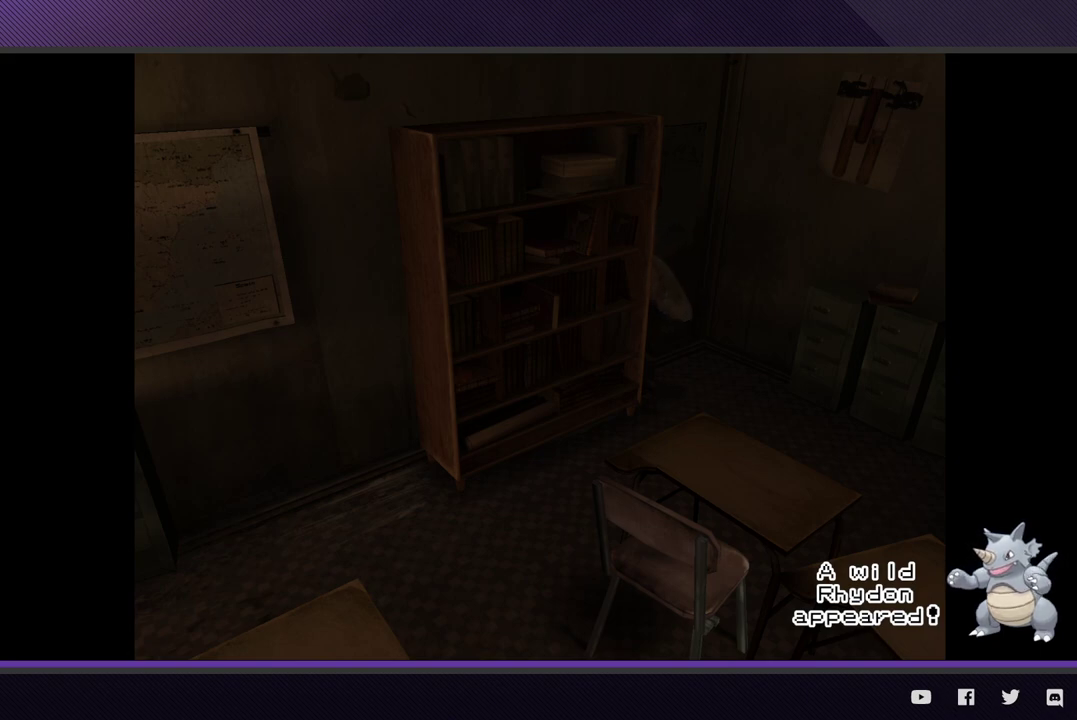
{"buttons": [], "left_stick": "down-left", "right_stick": "center", "events": []}
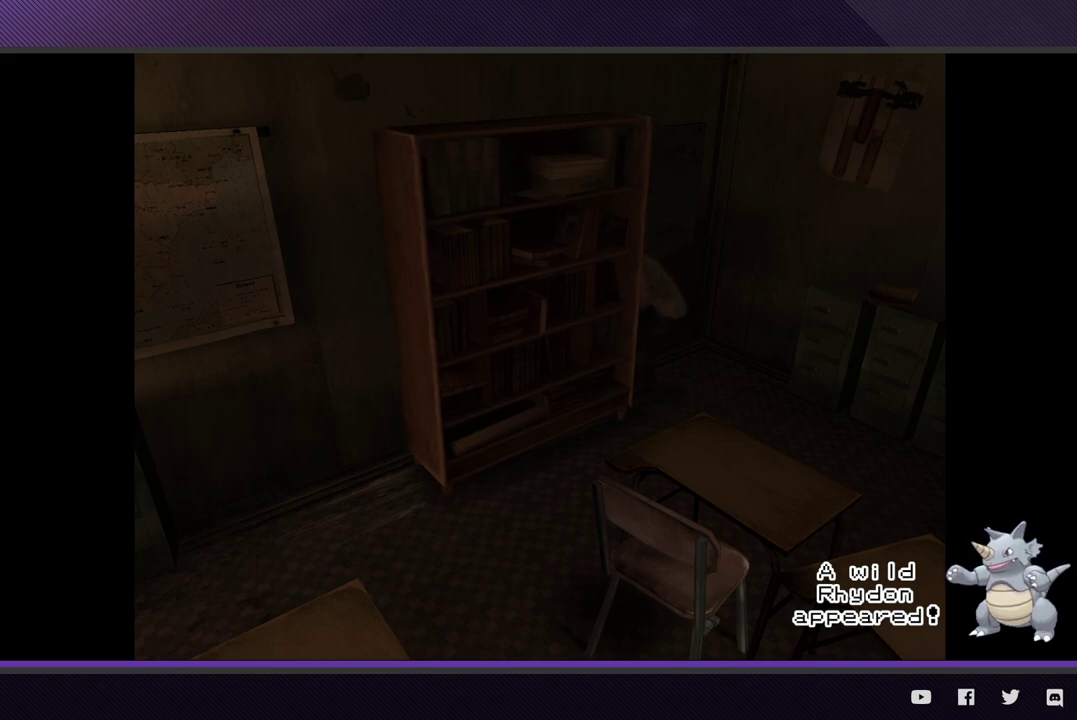
{"buttons": [], "left_stick": "down-left", "right_stick": "center", "events": []}
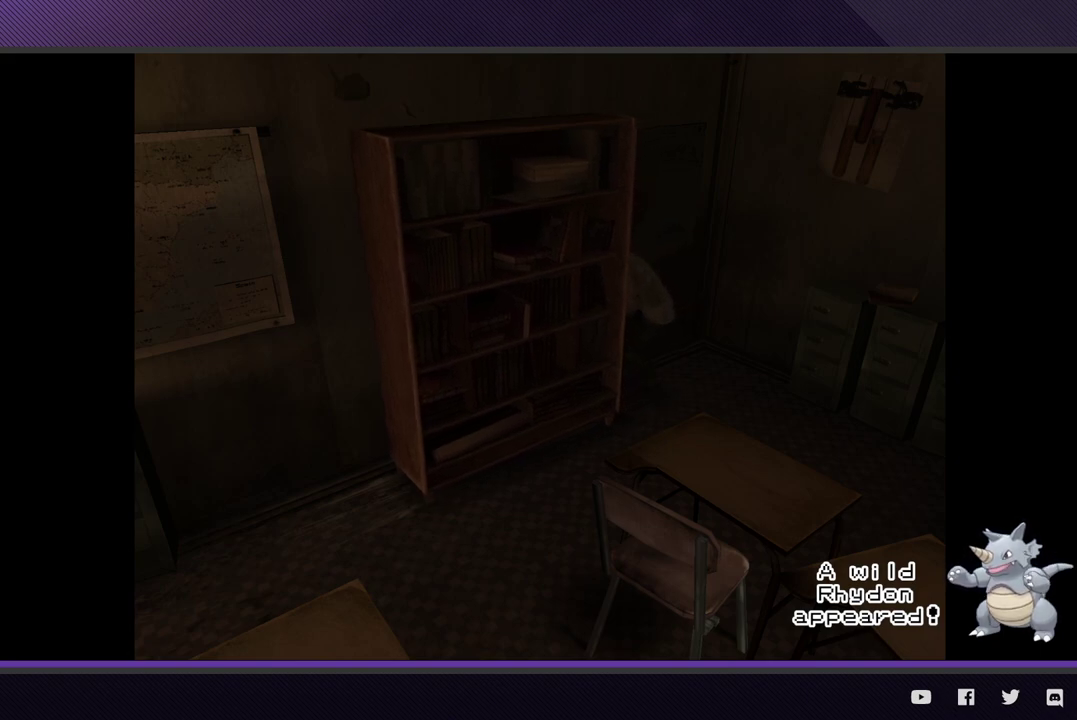
{"buttons": ["A"], "left_stick": "center", "right_stick": "center", "events": [[333, "A", "down"], [383, "left_stick", "center"], [417, "A", "up"], [500, "A", "down"]]}
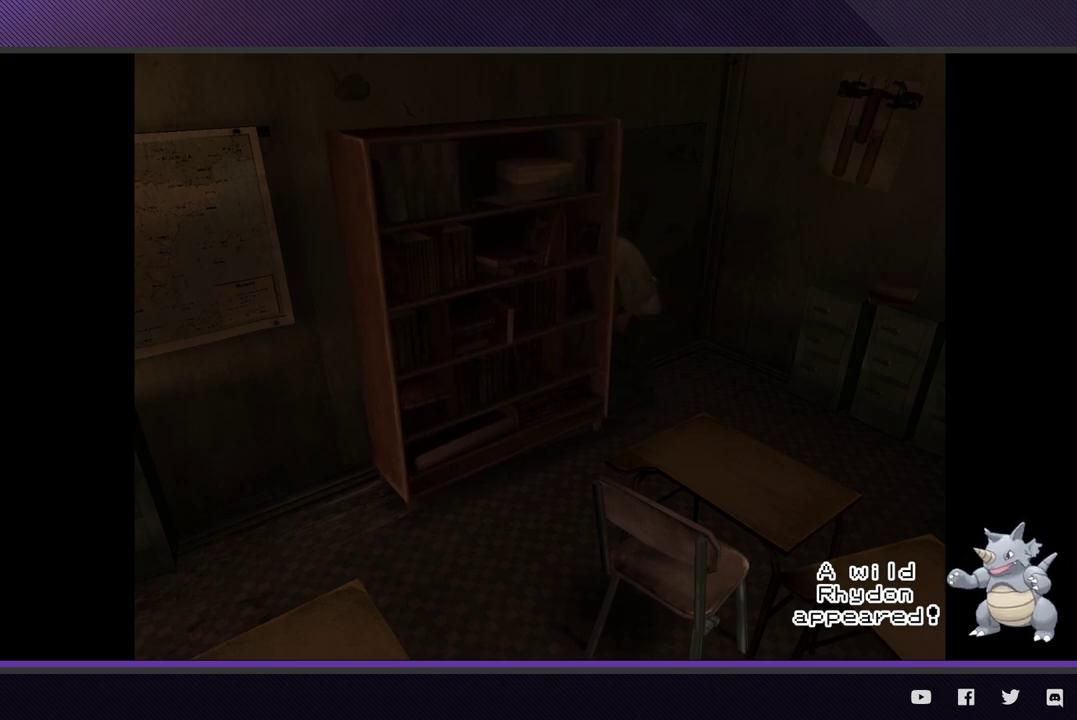
{"buttons": [], "left_stick": "center", "right_stick": "center", "events": [[117, "A", "up"], [183, "A", "down"], [217, "left_stick", "down-left"], [283, "A", "up"], [350, "A", "down"], [350, "left_stick", "center"], [450, "A", "up"]]}
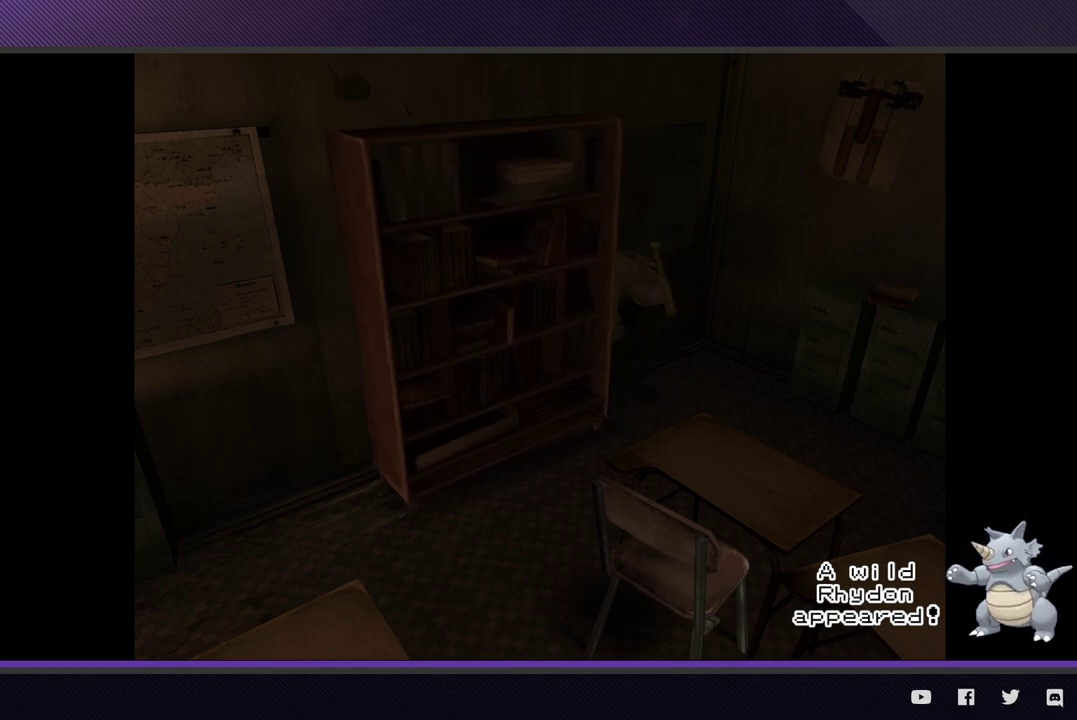
{"buttons": [], "left_stick": "center", "right_stick": "center", "events": []}
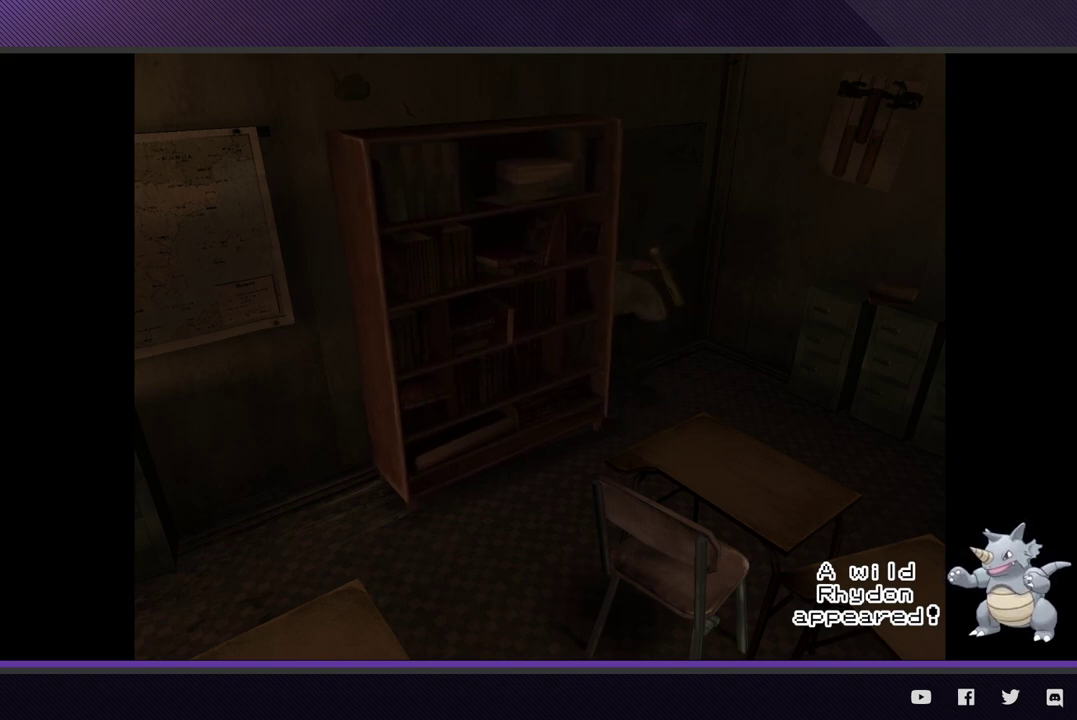
{"buttons": [], "left_stick": "down", "right_stick": "center", "events": [[200, "left_stick", "down"]]}
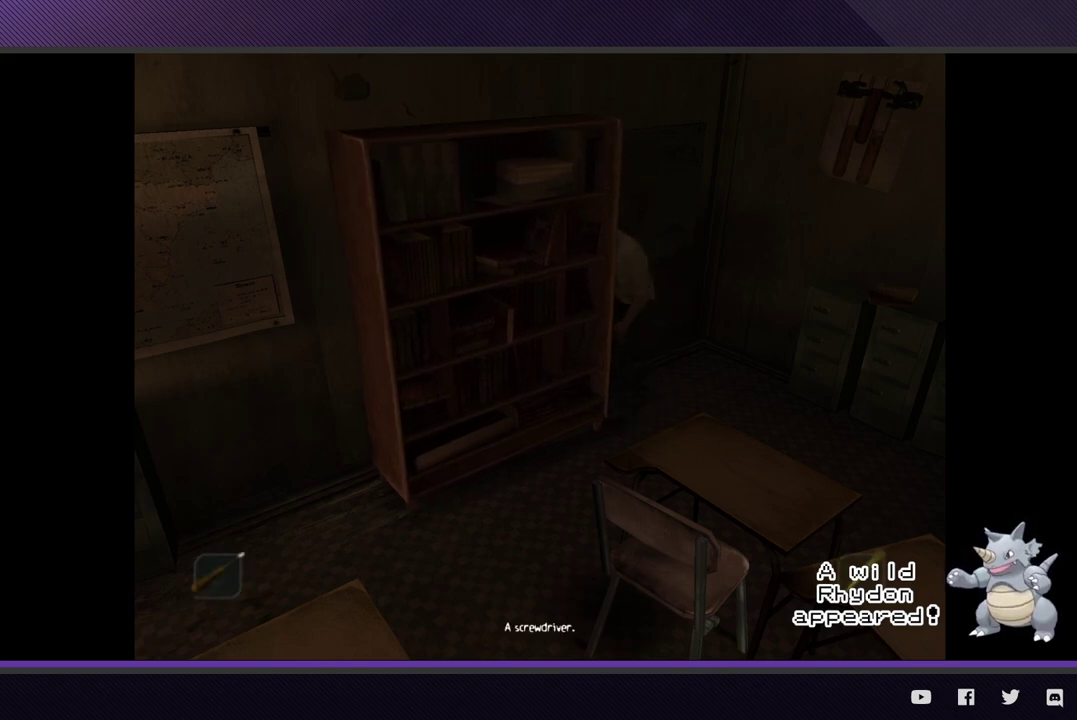
{"buttons": [], "left_stick": "down-right", "right_stick": "center", "events": [[200, "left_stick", "down-right"]]}
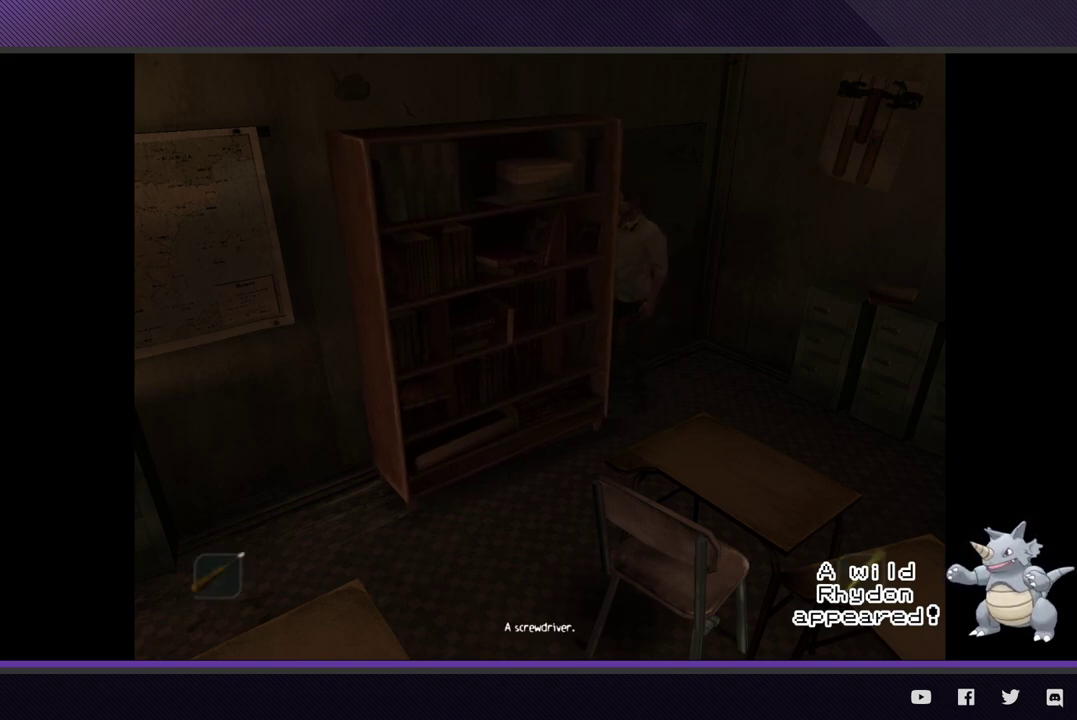
{"buttons": [], "left_stick": "down-left", "right_stick": "center", "events": [[50, "left_stick", "down"], [450, "left_stick", "down-left"]]}
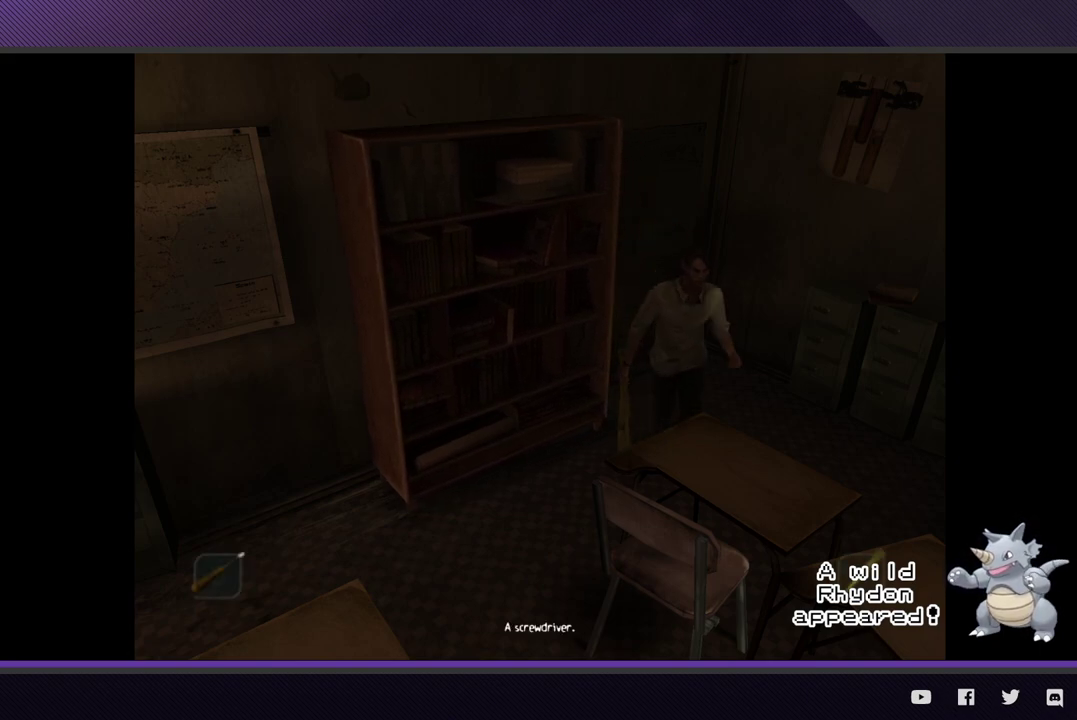
{"buttons": [], "left_stick": "down-left", "right_stick": "center", "events": []}
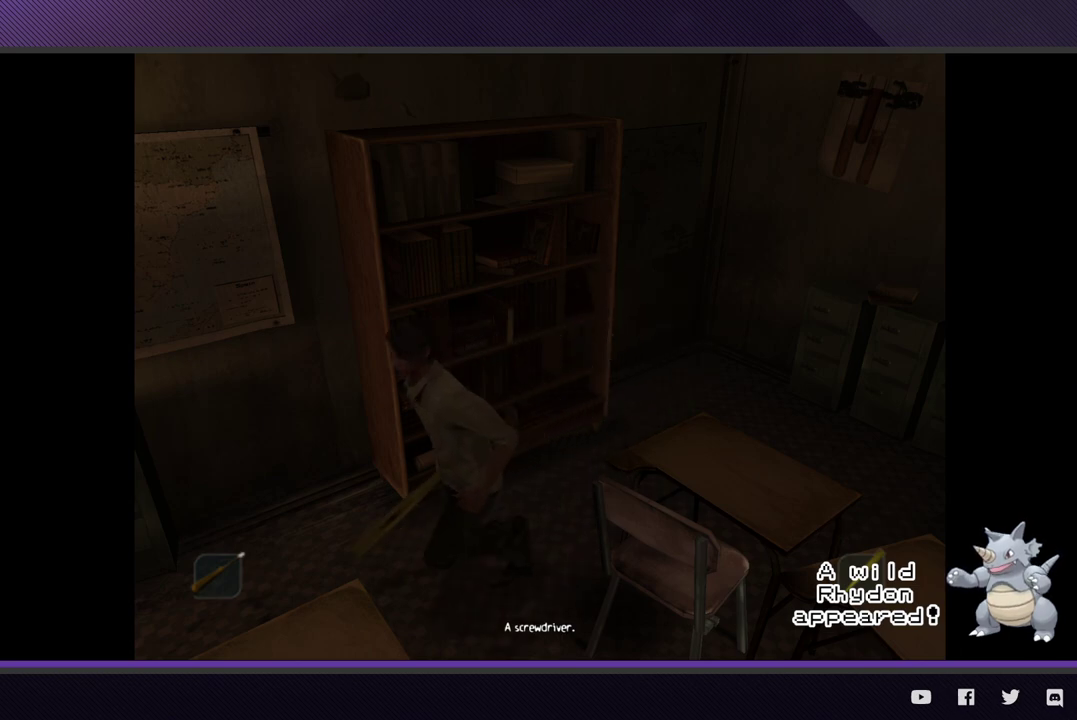
{"buttons": [], "left_stick": "left", "right_stick": "center", "events": [[483, "left_stick", "left"]]}
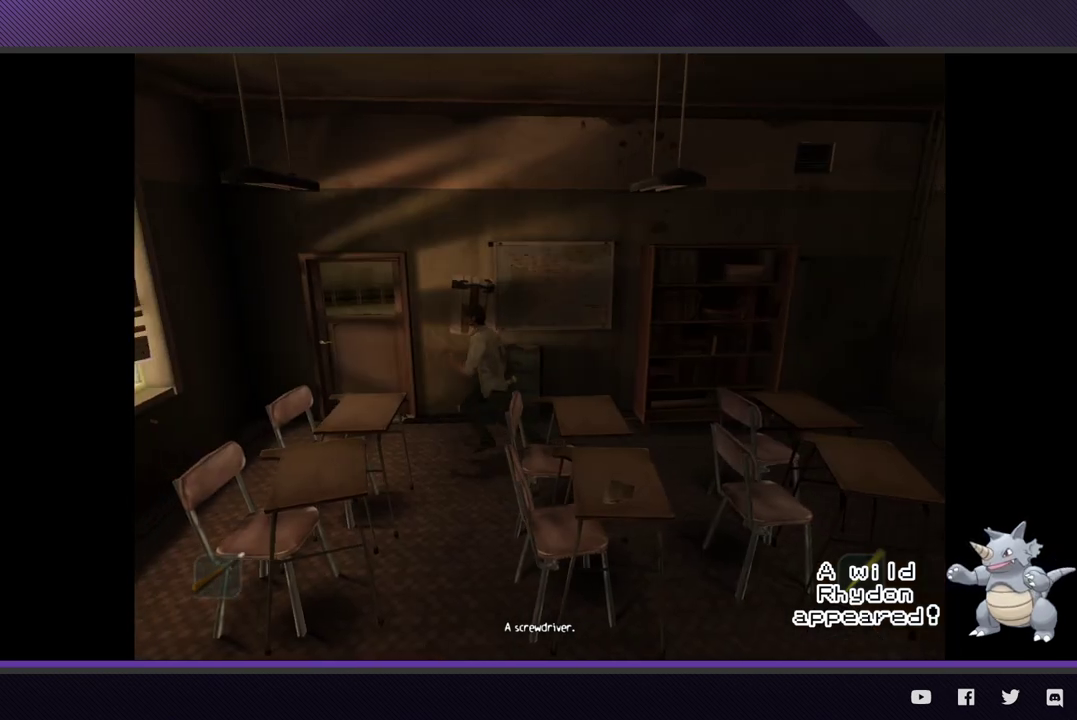
{"buttons": ["A"], "left_stick": "up-left", "right_stick": "center", "events": [[133, "left_stick", "up-left"], [300, "A", "down"], [400, "A", "up"], [483, "A", "down"]]}